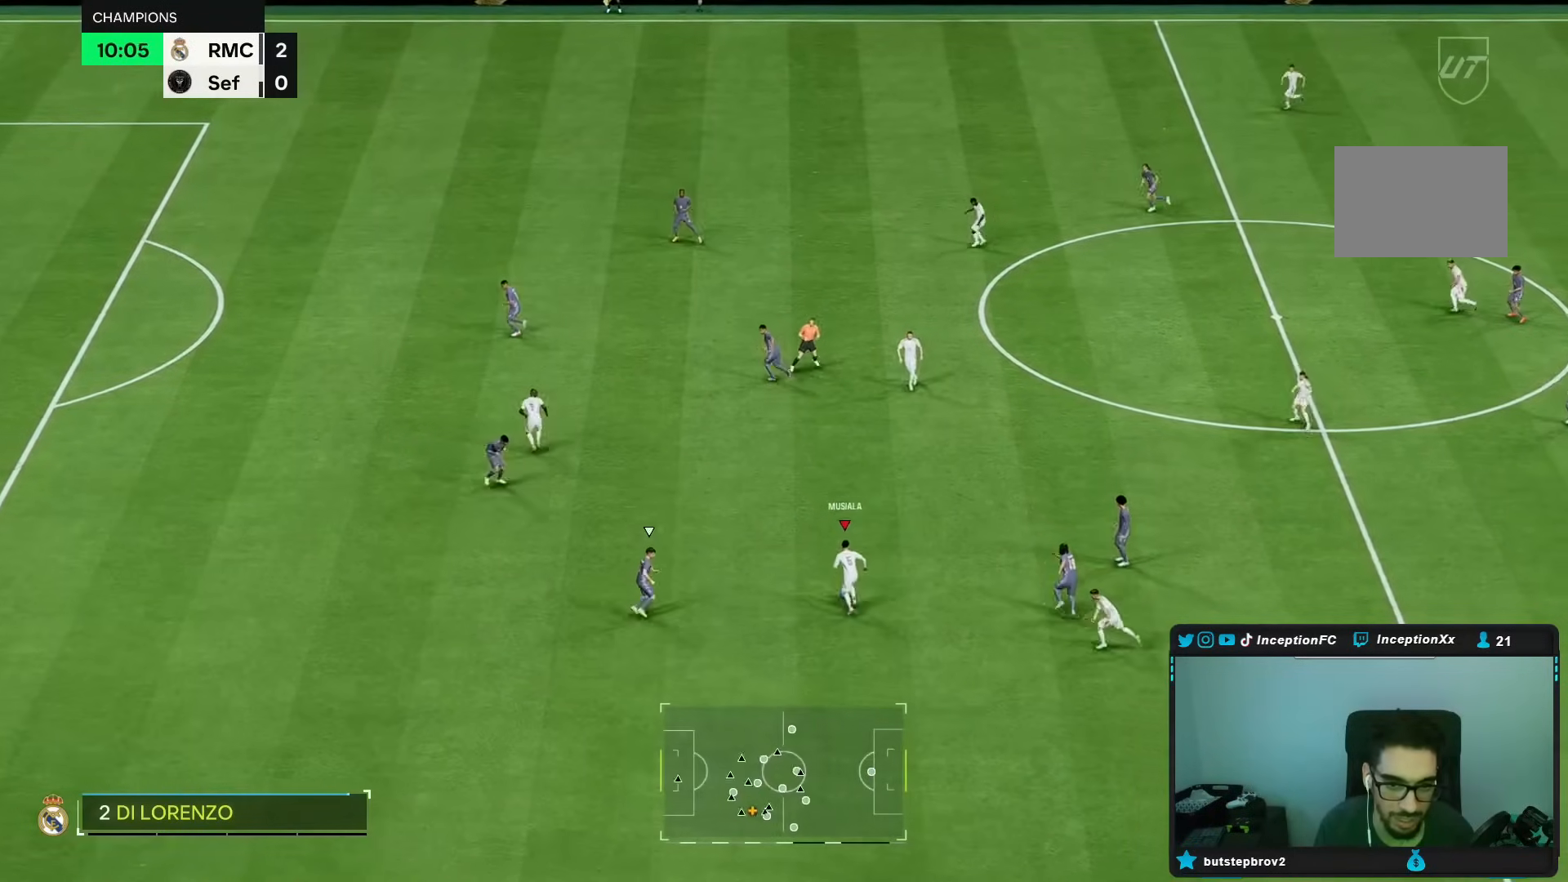
Gameplay with a controller (Xbox layout); each line is a JSON object with the inputs held at the frame after it (dt_ms = milliseconds from this image to that frame). "events" lists button and stick changes between this image and that frame as [ms after this image, input, new state], when the widget could be followed in between. Not read: L3 R1.
{"dt_ms": 500, "buttons": [], "left_stick": "center", "right_stick": "center", "events": [[50, "A", "down"], [150, "A", "up"], [183, "left_stick", "up-left"], [450, "left_stick", "center"]]}
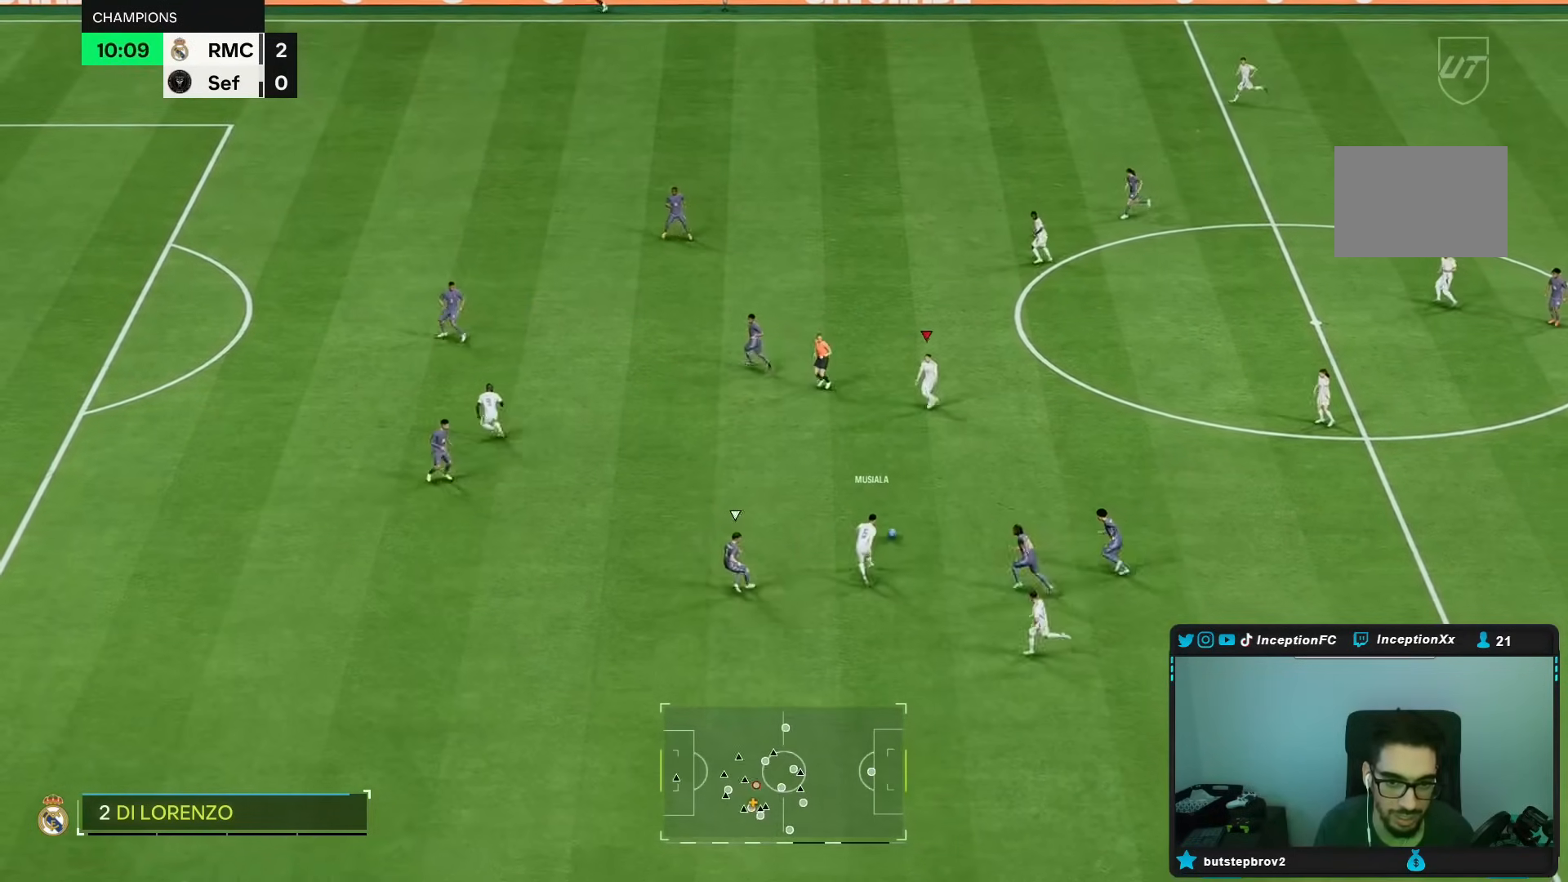
{"dt_ms": 500, "buttons": [], "left_stick": "down-right", "right_stick": "center", "events": [[100, "R2", "down"], [183, "left_stick", "right"], [250, "R2", "up"], [383, "left_stick", "down-right"]]}
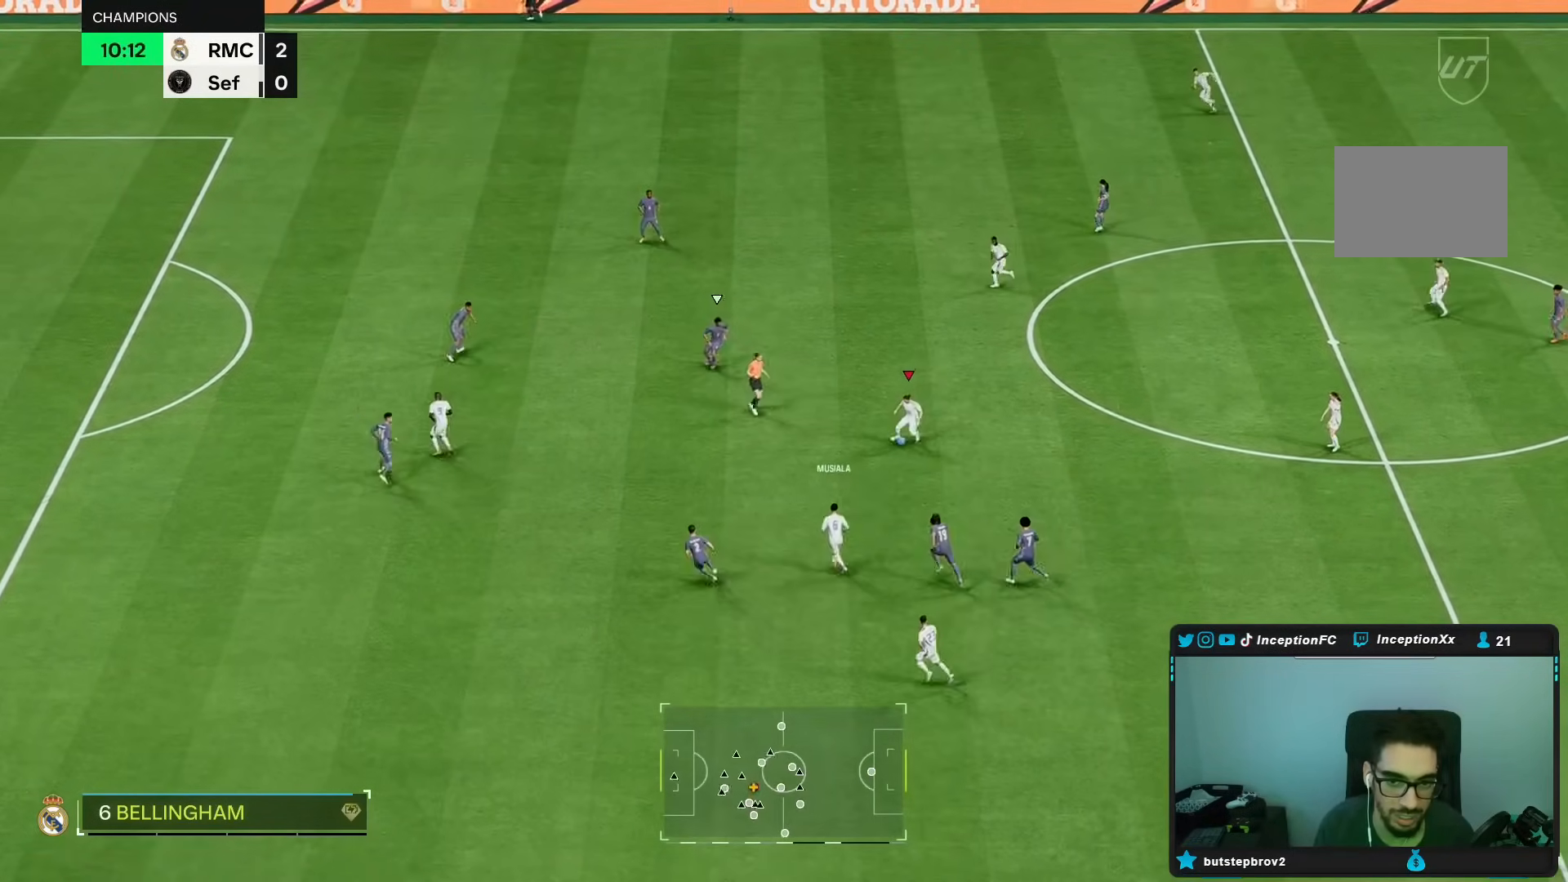
{"dt_ms": 500, "buttons": [], "left_stick": "up", "right_stick": "center", "events": [[100, "L1", "down"], [100, "left_stick", "up"], [350, "L1", "up"]]}
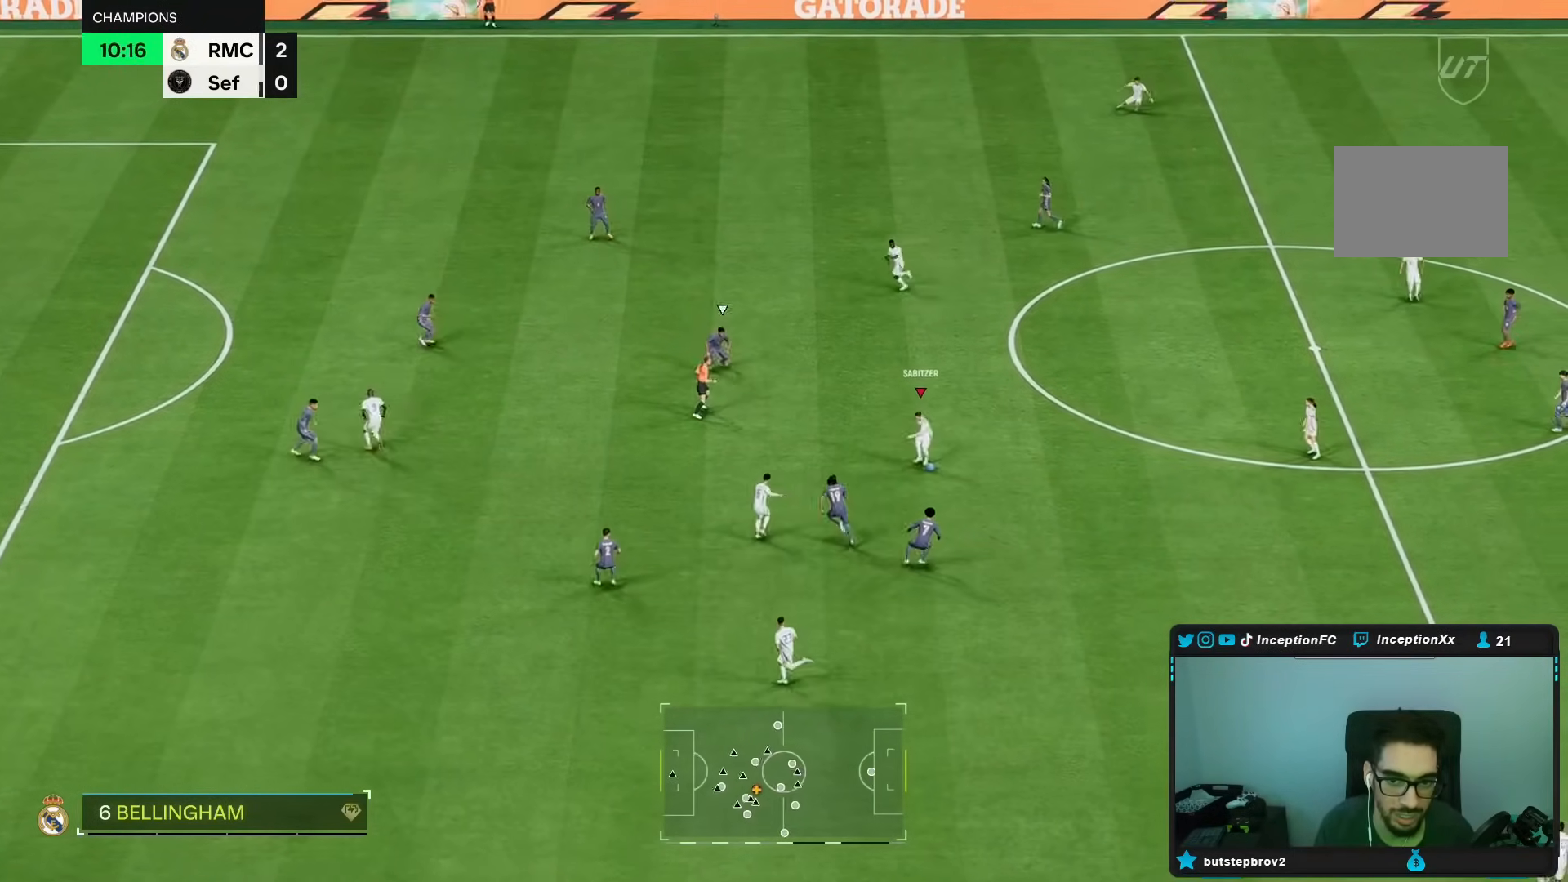
{"dt_ms": 500, "buttons": [], "left_stick": "up", "right_stick": "center", "events": [[133, "A", "down"], [267, "A", "up"]]}
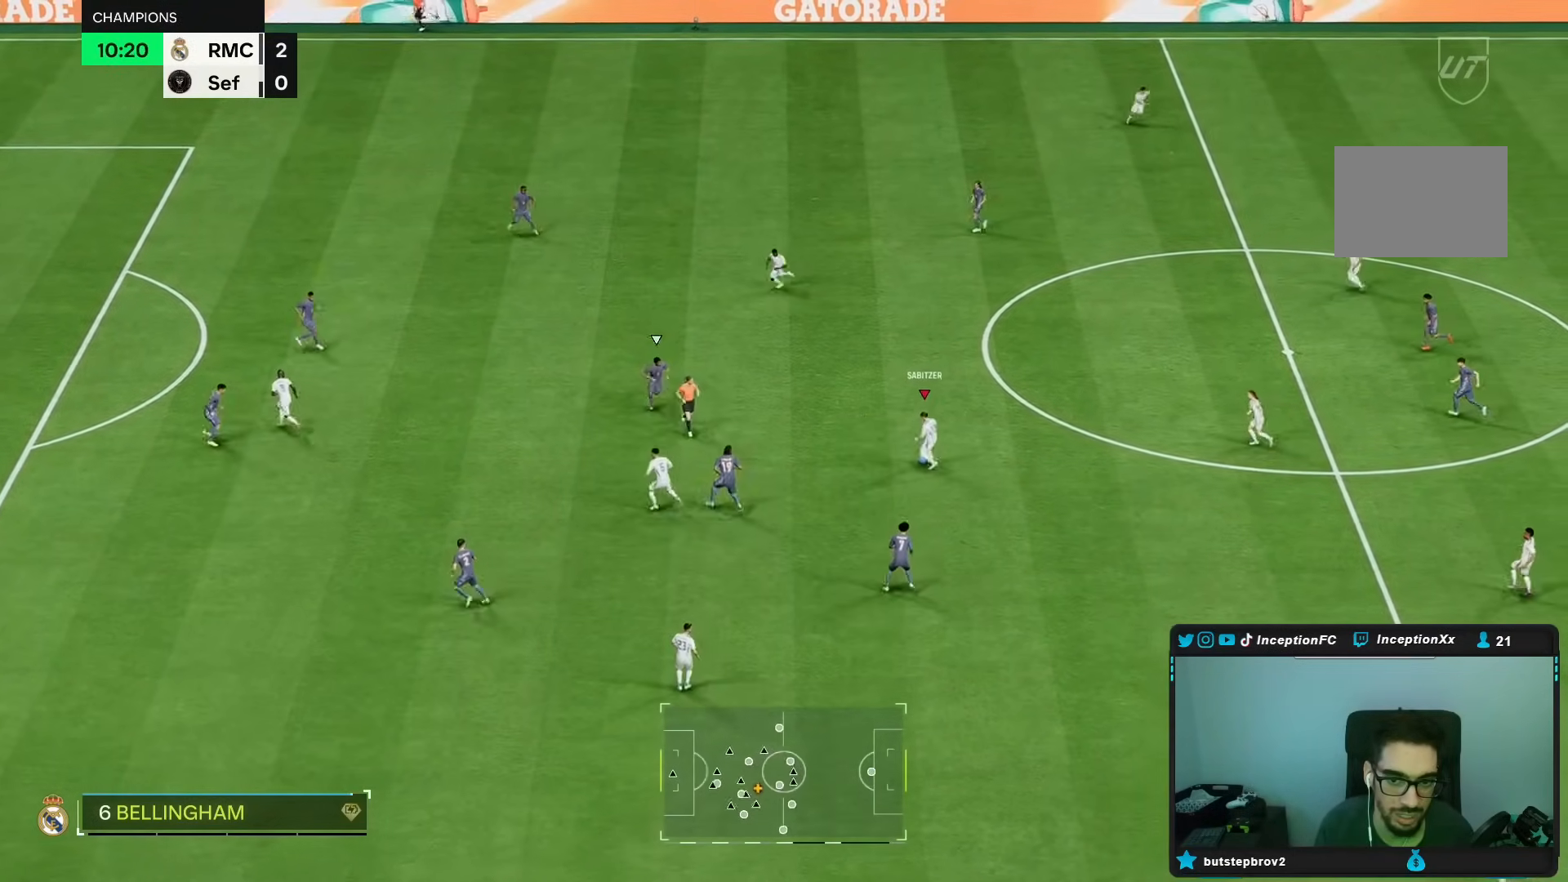
{"dt_ms": 500, "buttons": [], "left_stick": "left", "right_stick": "center", "events": [[200, "left_stick", "center"], [300, "R2", "down"], [467, "left_stick", "left"], [500, "R2", "up"]]}
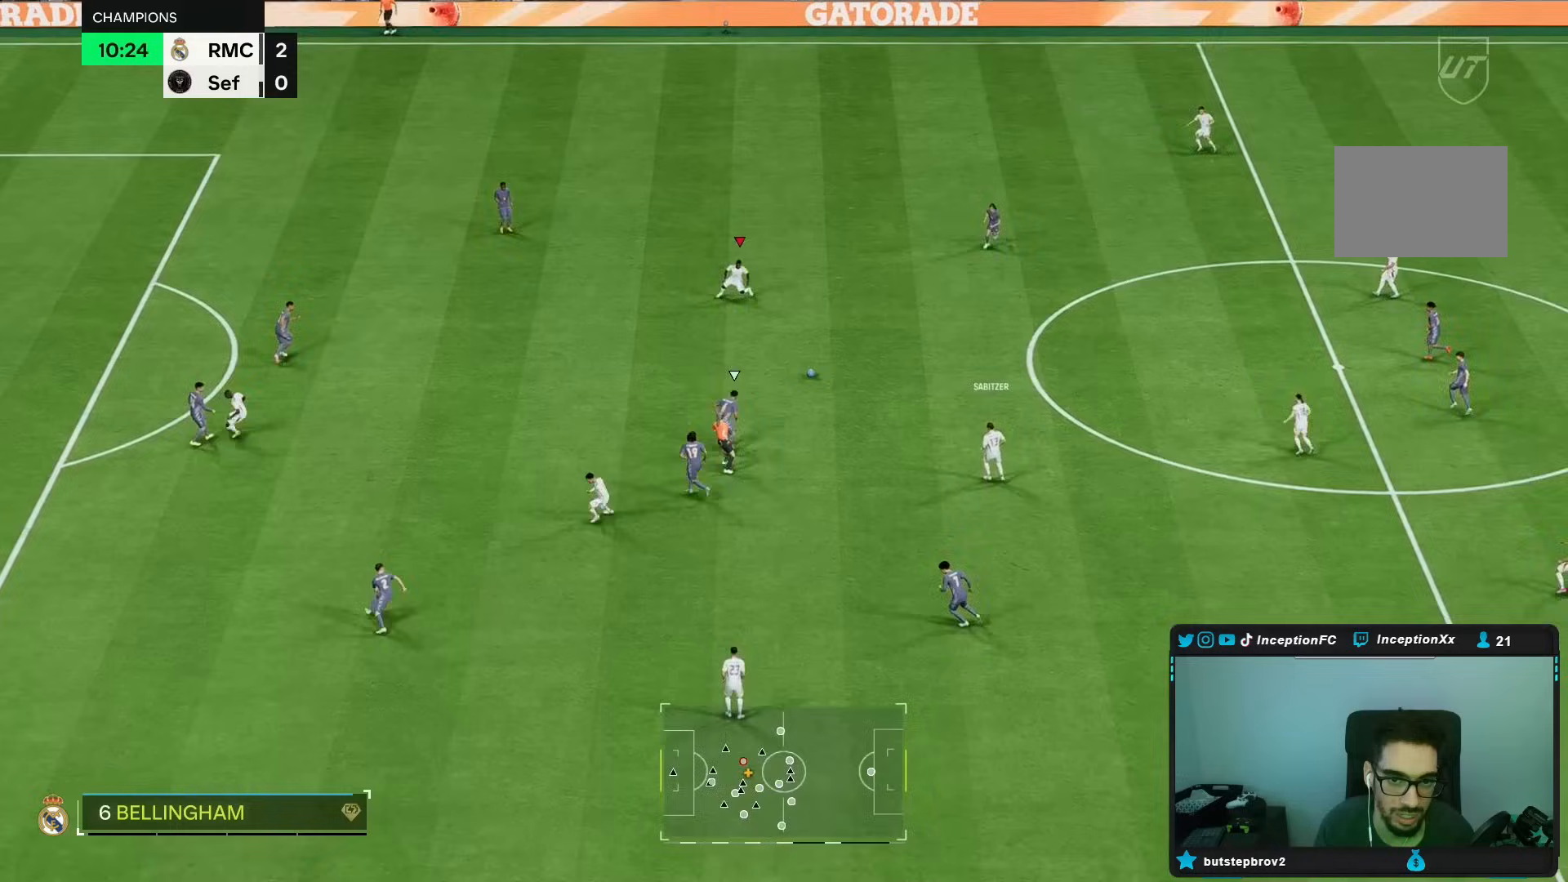
{"dt_ms": 500, "buttons": [], "left_stick": "left", "right_stick": "center", "events": []}
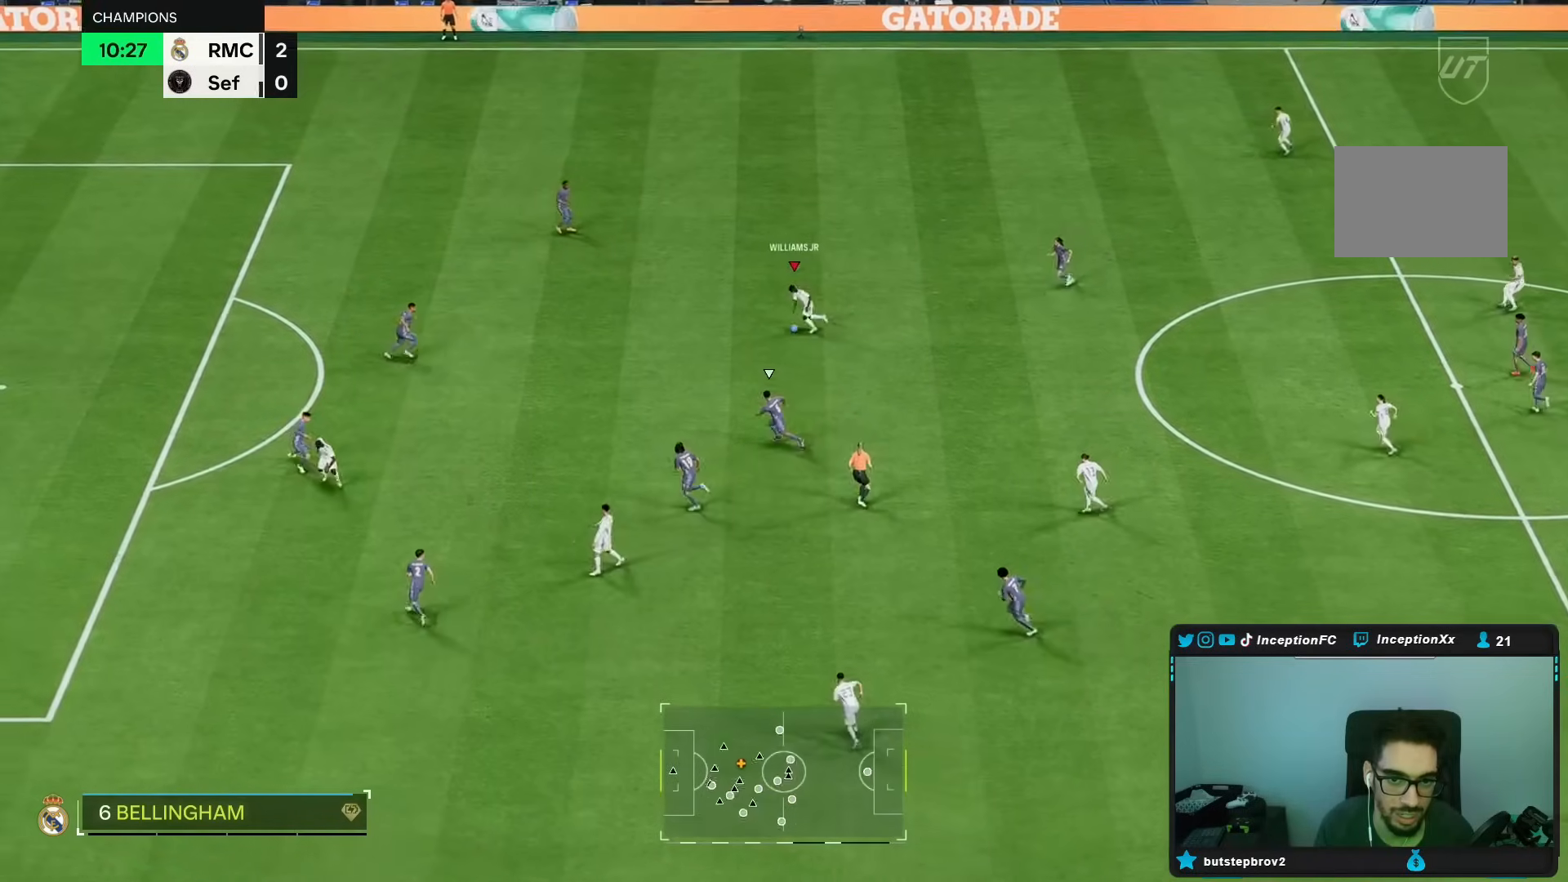
{"dt_ms": 500, "buttons": [], "left_stick": "center", "right_stick": "center", "events": [[67, "left_stick", "center"]]}
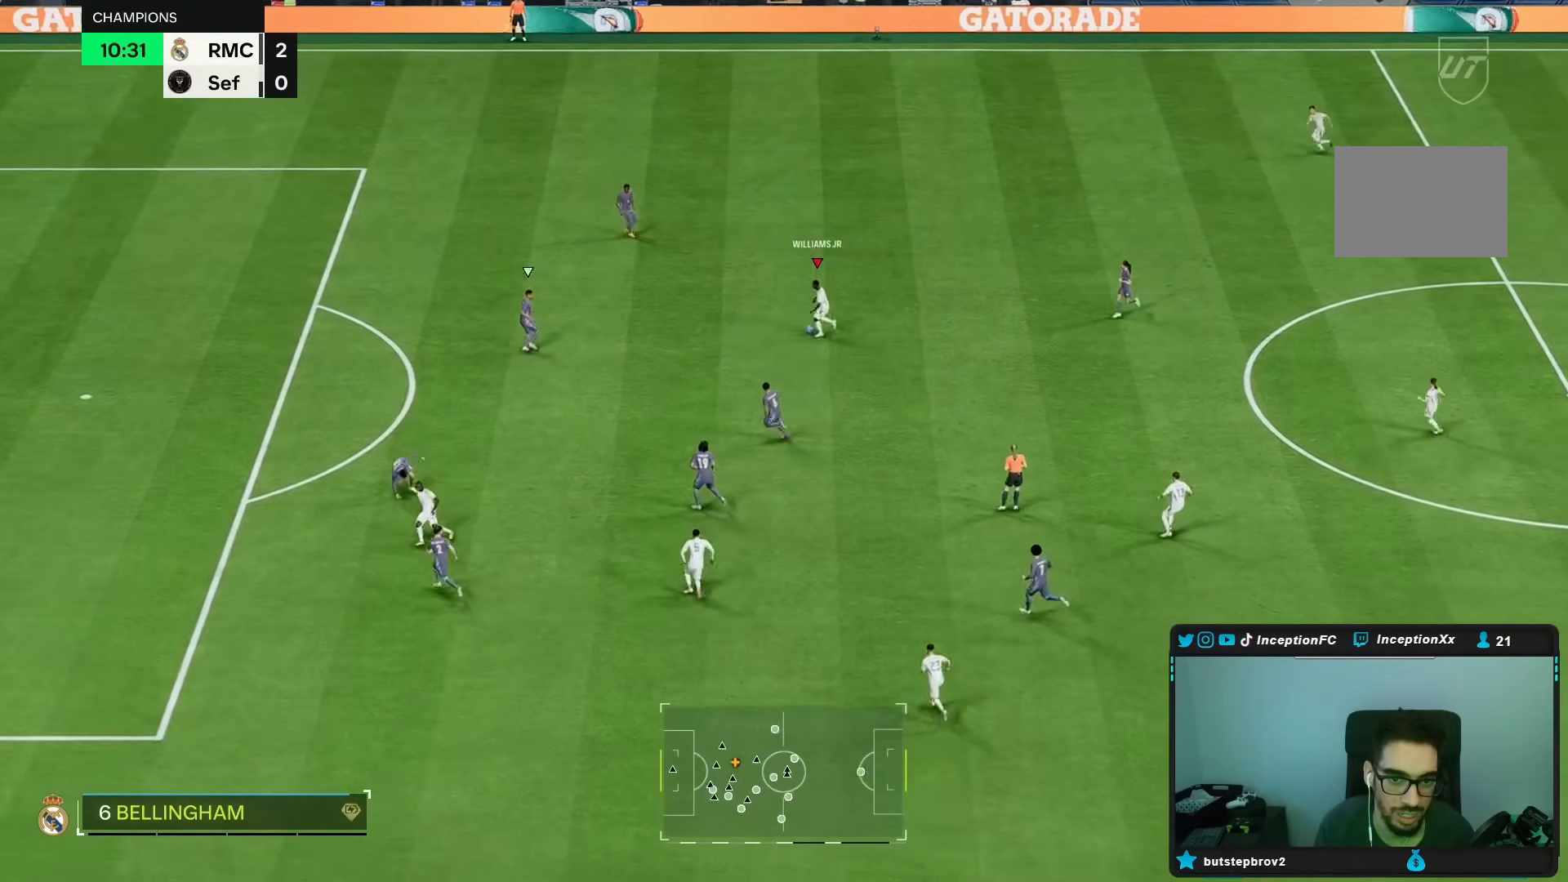
{"dt_ms": 500, "buttons": [], "left_stick": "center", "right_stick": "center", "events": []}
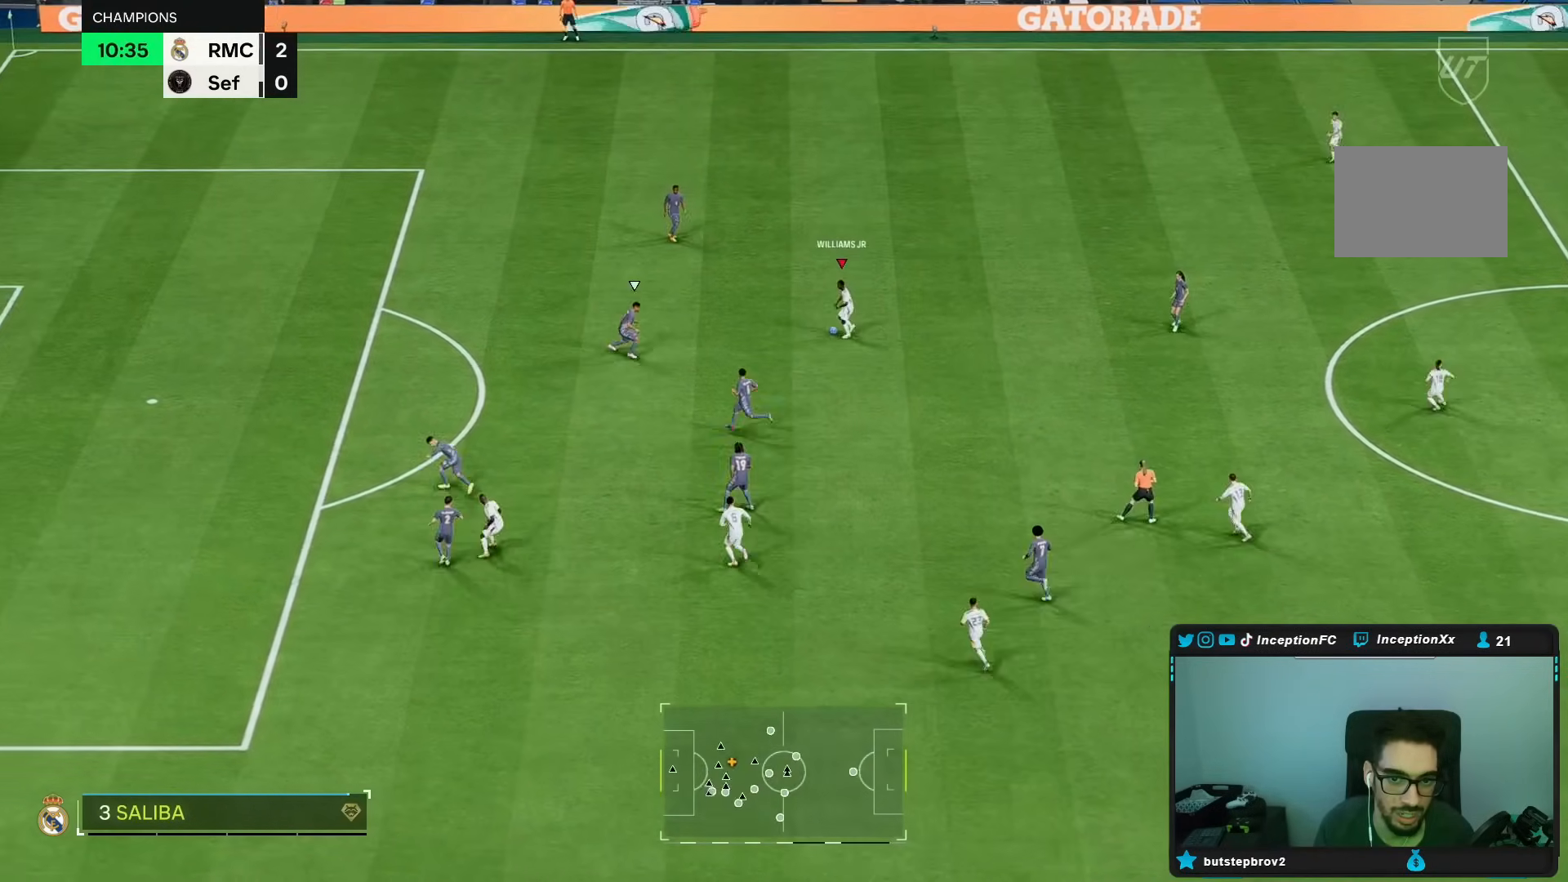
{"dt_ms": 500, "buttons": [], "left_stick": "down-right", "right_stick": "center", "events": [[67, "left_stick", "down-right"]]}
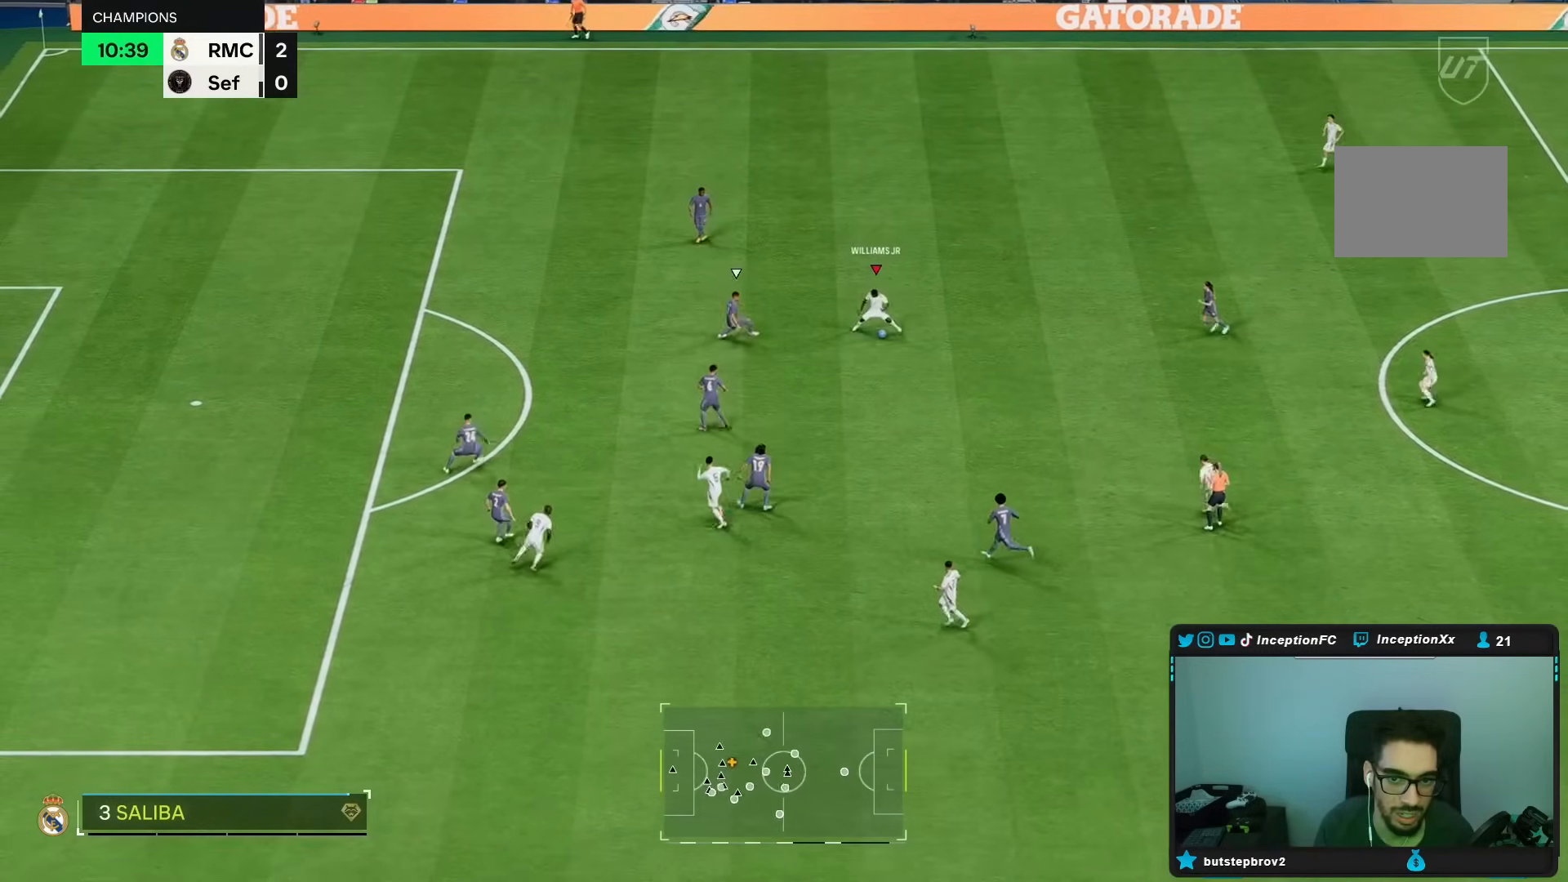
{"dt_ms": 500, "buttons": [], "left_stick": "up", "right_stick": "center", "events": [[17, "left_stick", "up-right"], [400, "left_stick", "up"]]}
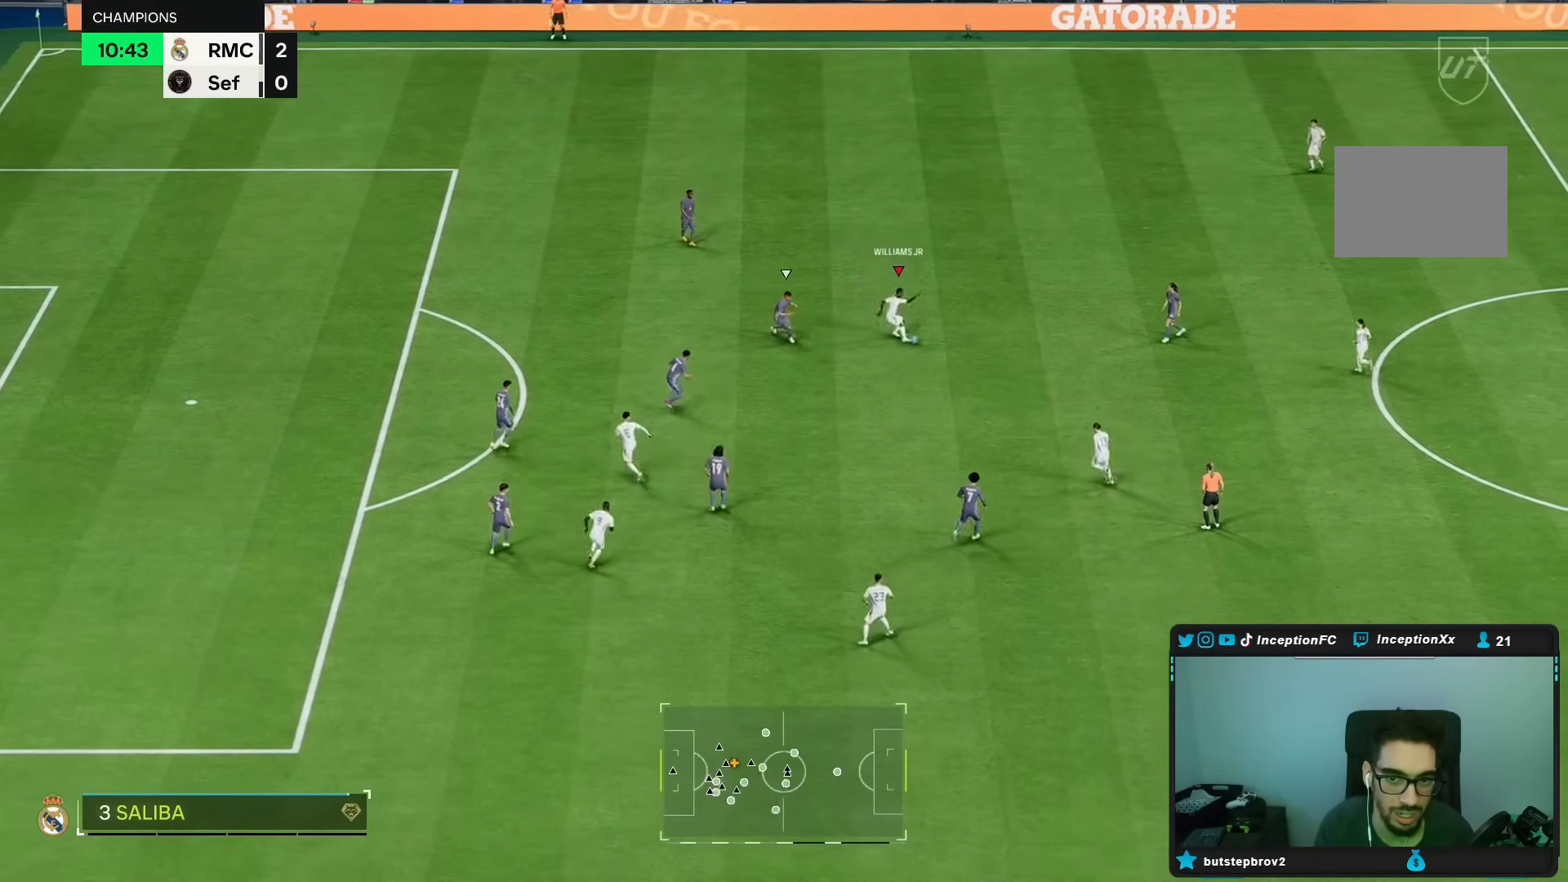
{"dt_ms": 500, "buttons": [], "left_stick": "right", "right_stick": "center", "events": [[400, "left_stick", "right"]]}
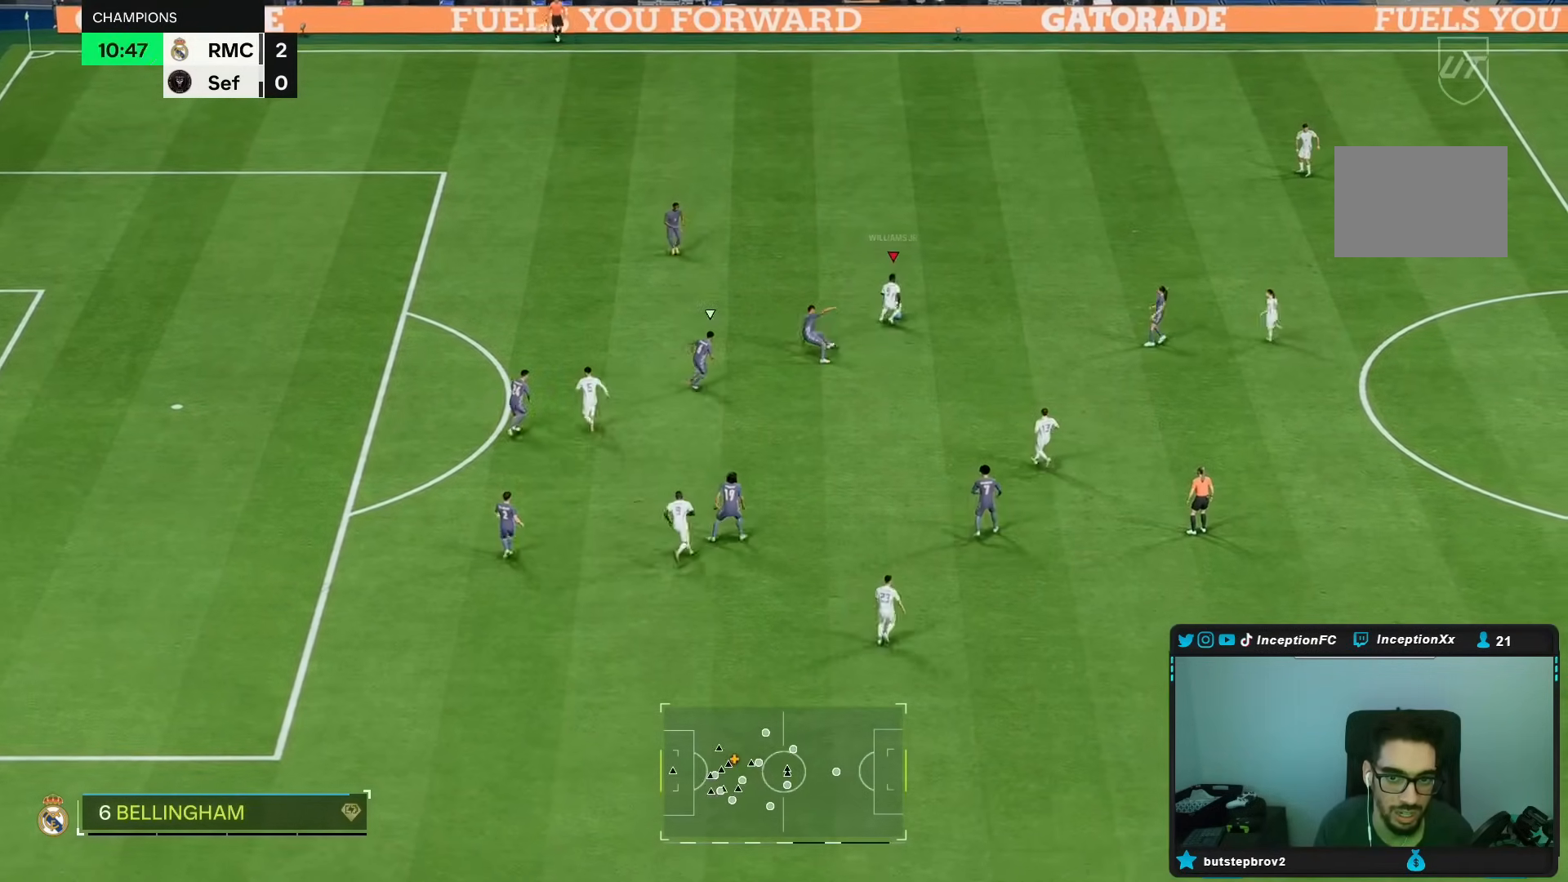
{"dt_ms": 1000, "buttons": ["A"], "left_stick": "left", "right_stick": "center", "events": [[100, "A", "down"], [133, "L1", "down"], [133, "left_stick", "down-right"], [167, "A", "up"], [233, "L1", "up"], [233, "left_stick", "down"], [467, "left_stick", "center"], [500, "R2", "down"], [683, "left_stick", "up"], [767, "left_stick", "up-left"], [783, "R2", "up"], [933, "A", "down"], [933, "left_stick", "left"]]}
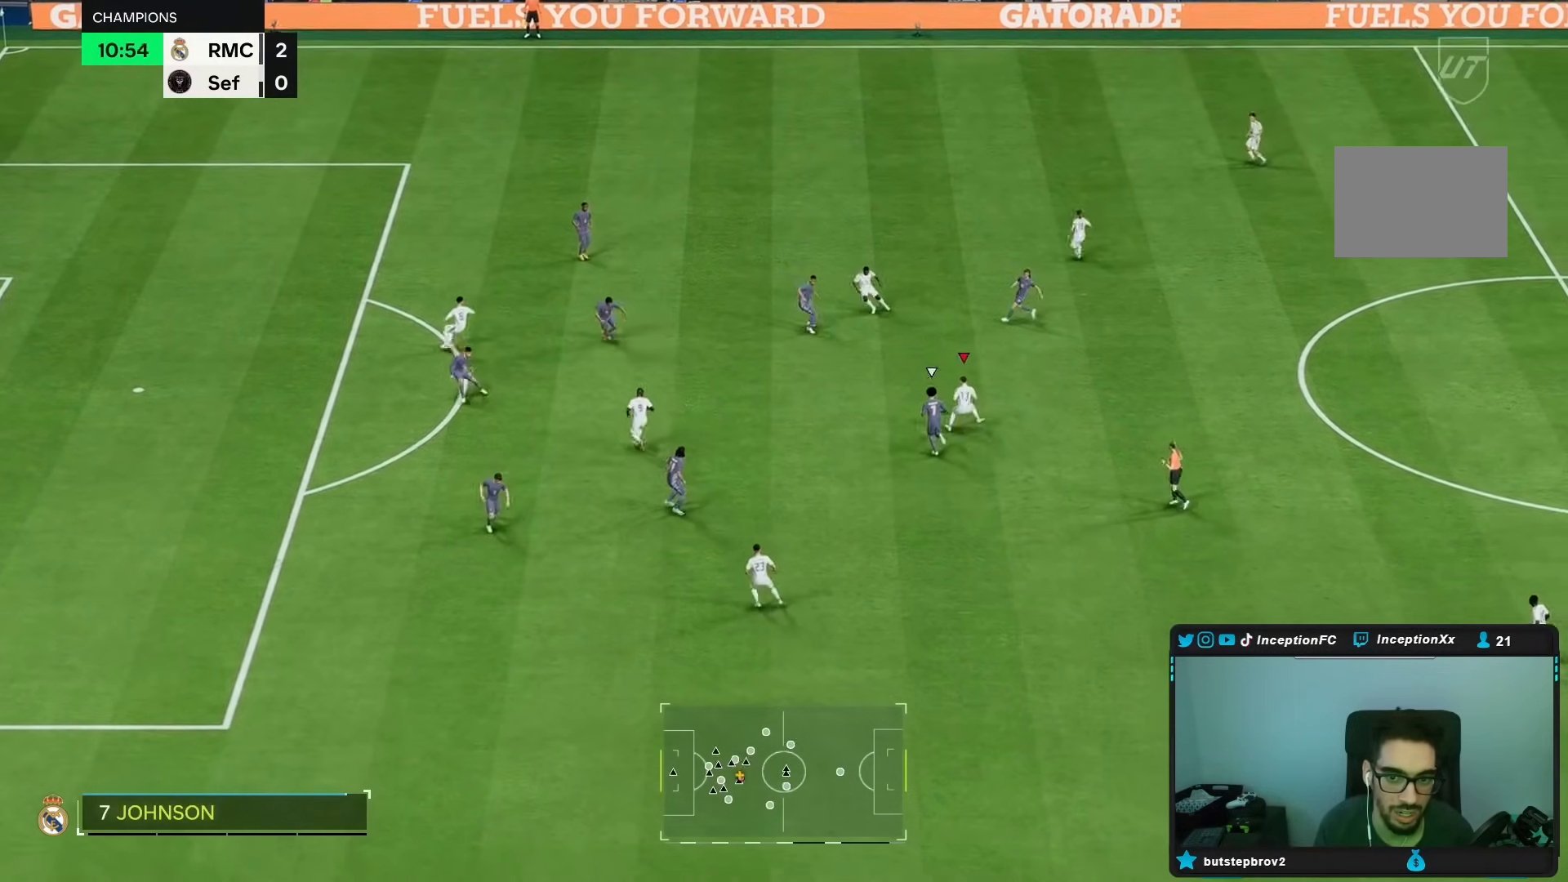
{"dt_ms": 500, "buttons": ["L2"], "left_stick": "center", "right_stick": "center", "events": [[33, "A", "up"], [200, "left_stick", "center"], [233, "L2", "down"]]}
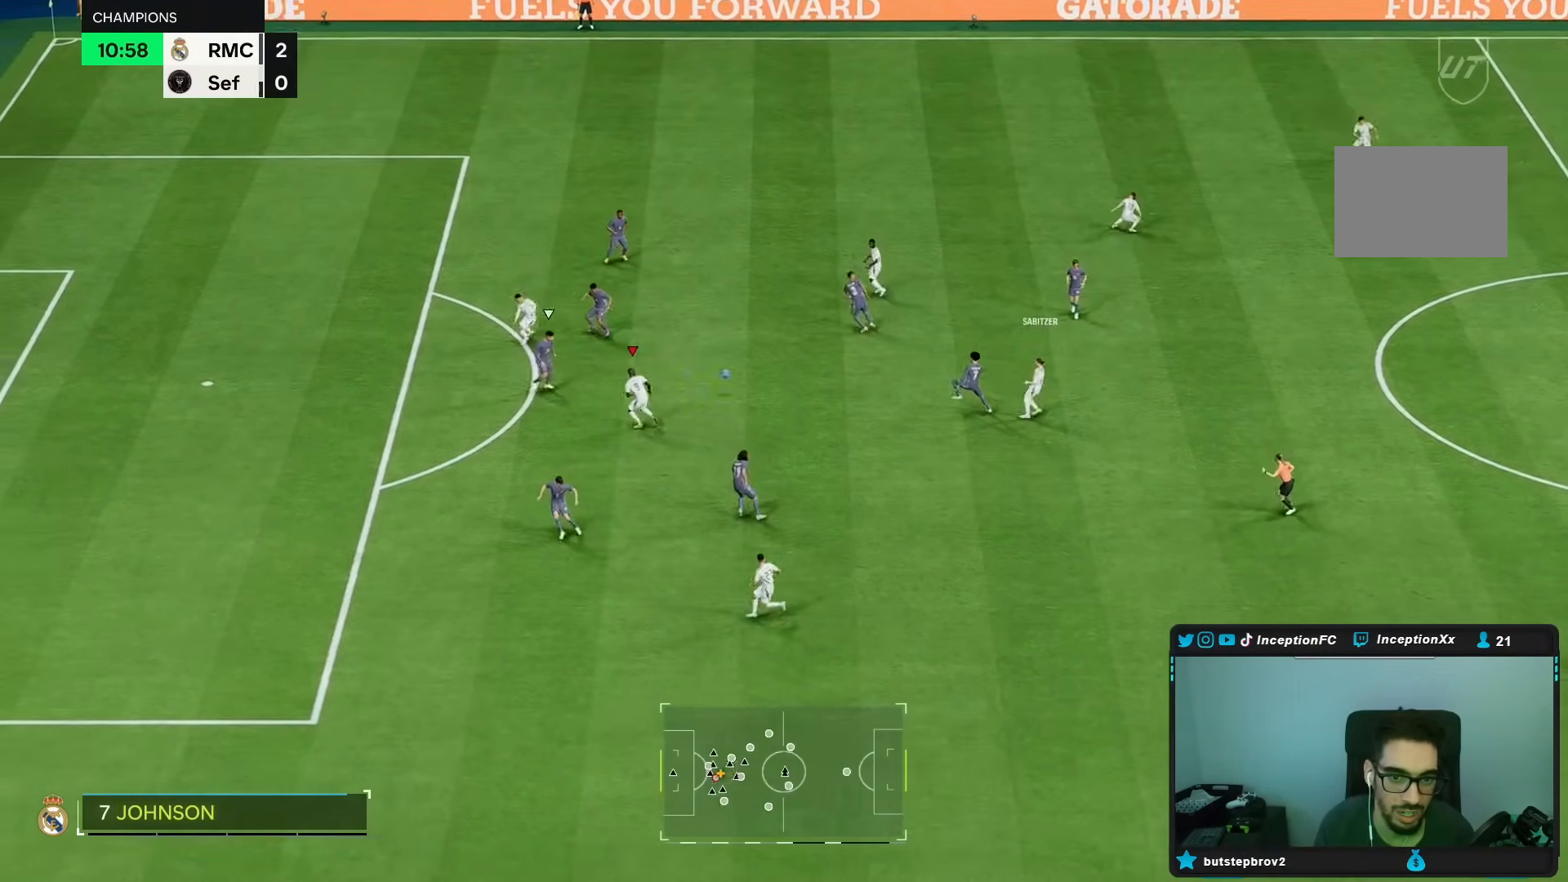
{"dt_ms": 500, "buttons": ["B"], "left_stick": "up", "right_stick": "center", "events": [[217, "L2", "up"], [217, "left_stick", "down"], [383, "left_stick", "up"], [433, "B", "down"]]}
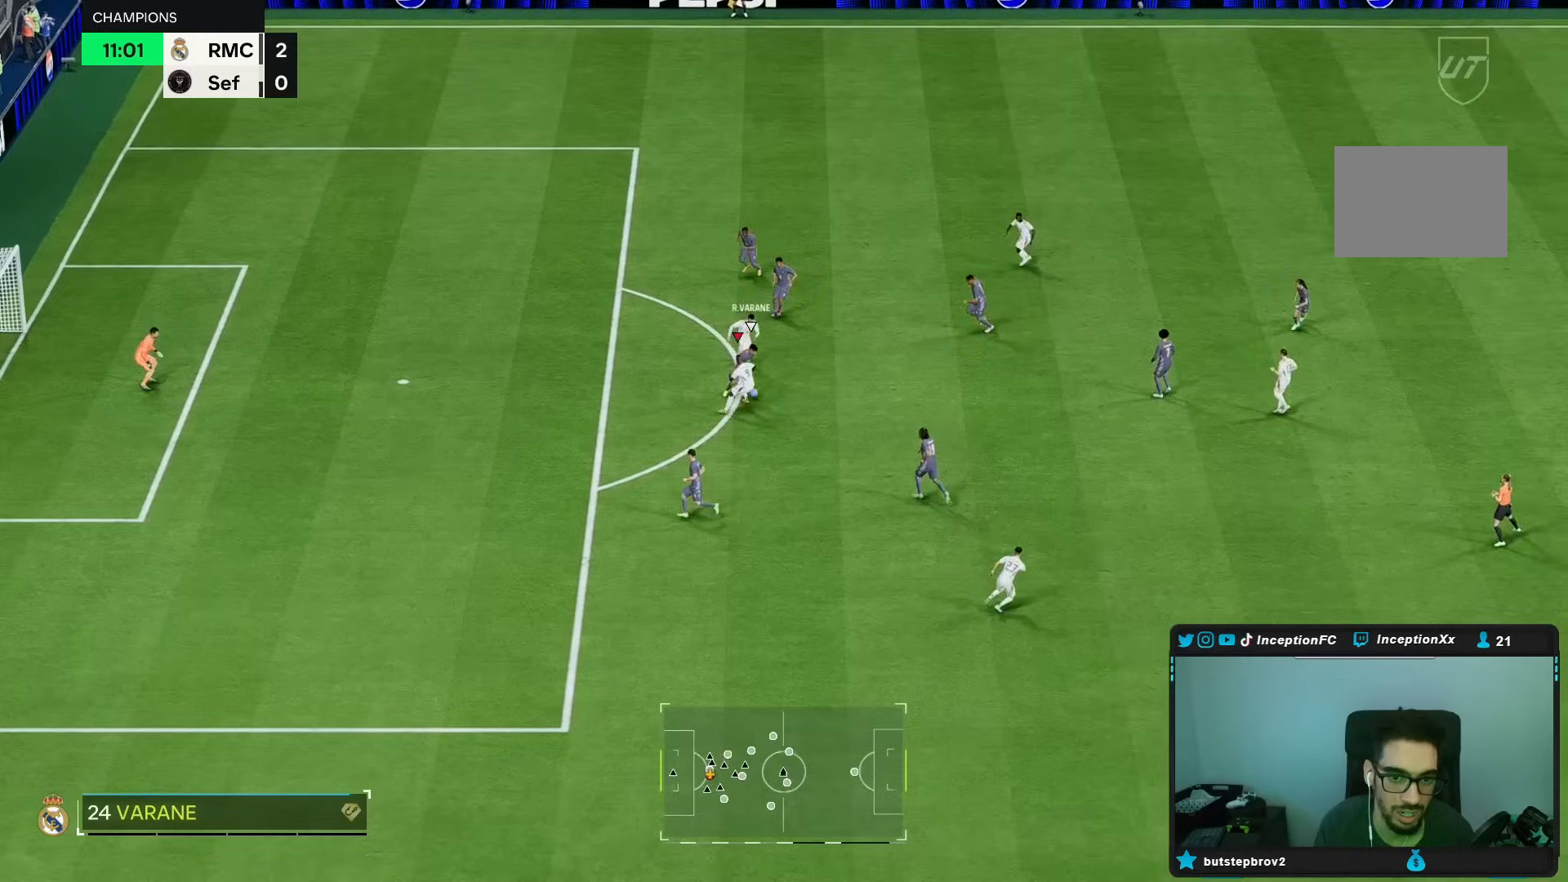
{"dt_ms": 500, "buttons": ["L2"], "left_stick": "left", "right_stick": "center", "events": [[50, "B", "up"], [183, "left_stick", "center"], [350, "L2", "down"], [350, "left_stick", "down-left"], [417, "left_stick", "left"]]}
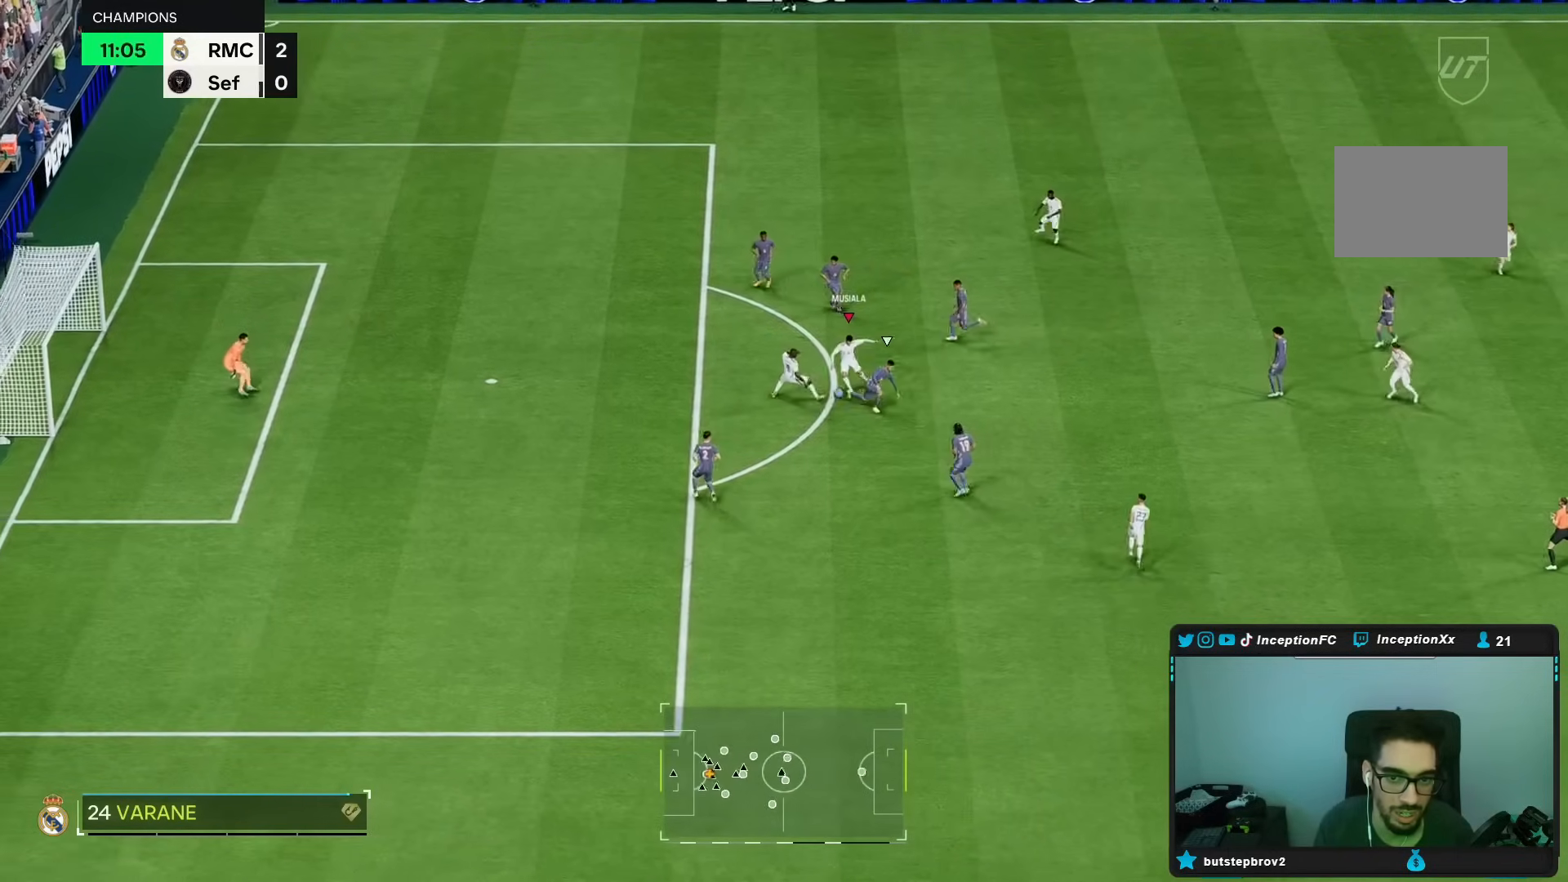
{"dt_ms": 500, "buttons": [], "left_stick": "left", "right_stick": "center", "events": [[67, "L2", "up"], [283, "A", "down"], [383, "A", "up"]]}
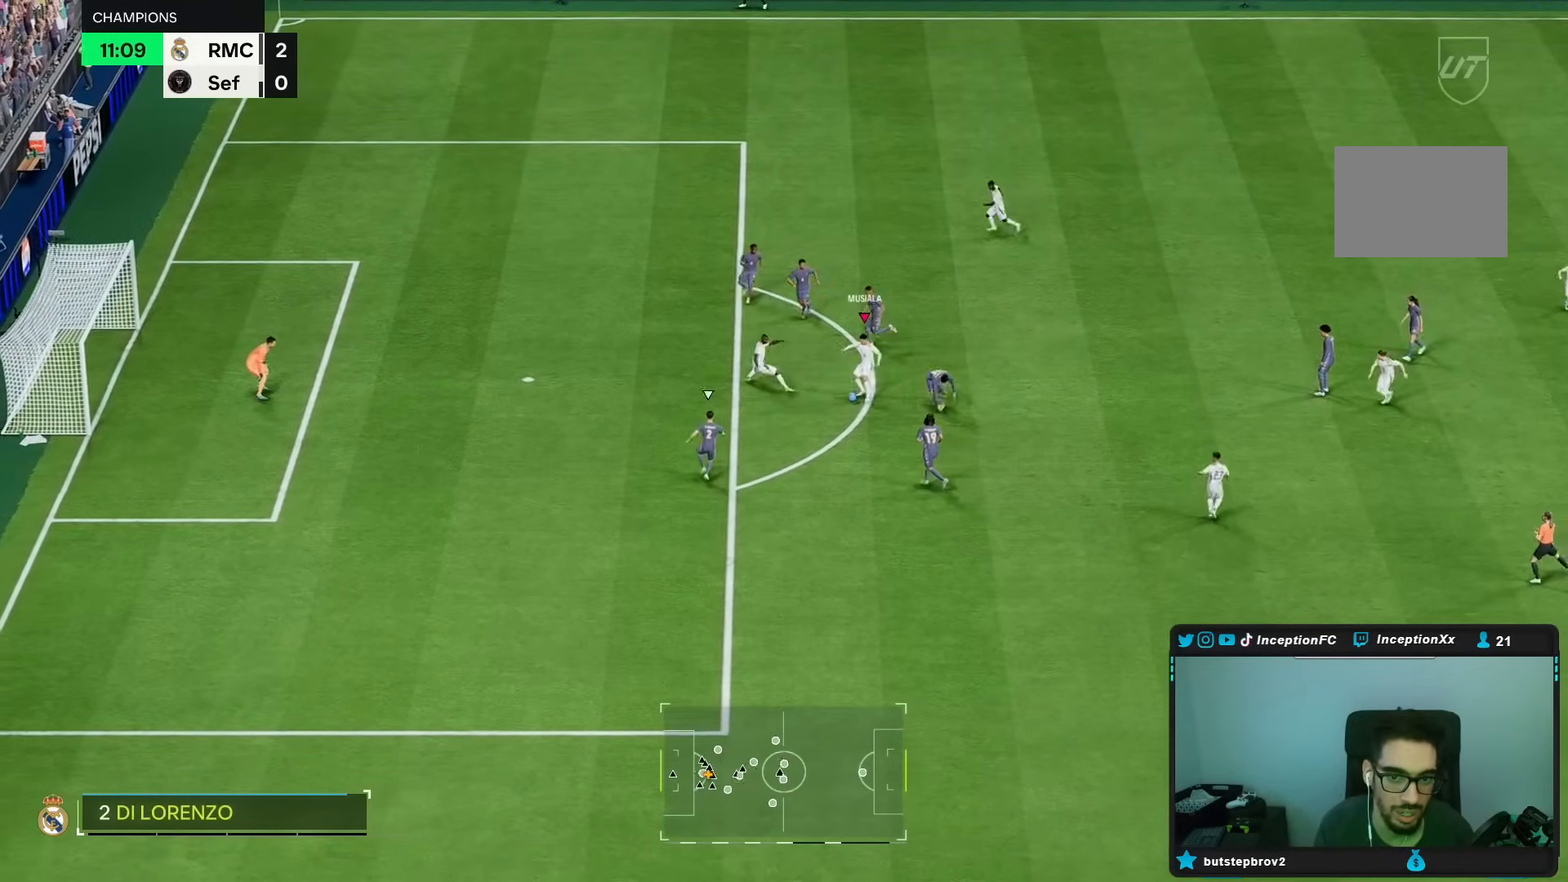
{"dt_ms": 500, "buttons": [], "left_stick": "left", "right_stick": "center", "events": []}
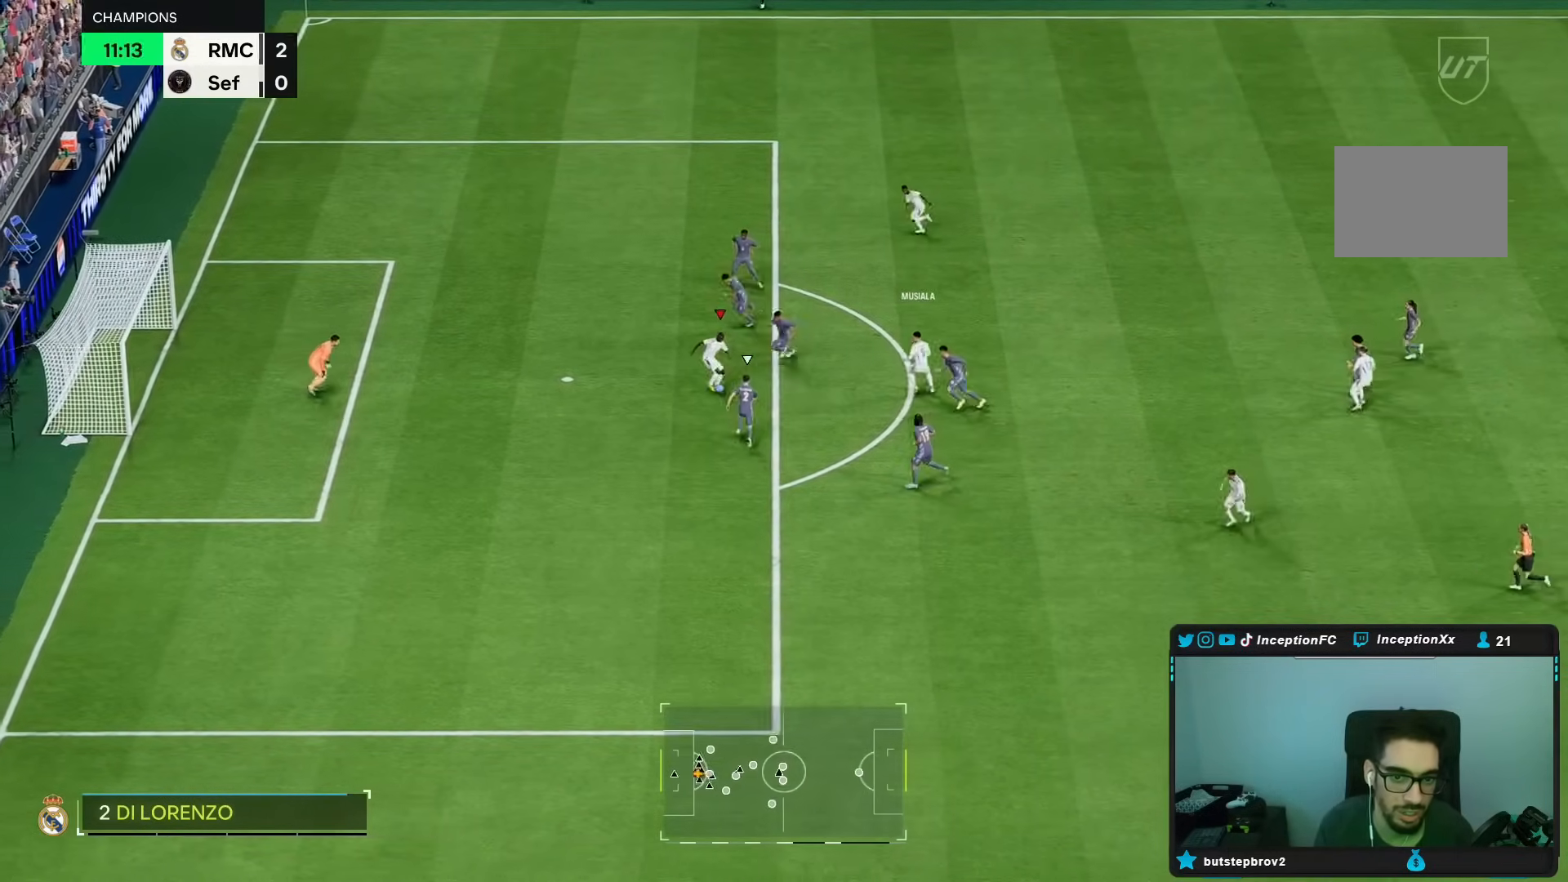
{"dt_ms": 500, "buttons": [], "left_stick": "up", "right_stick": "center", "events": [[167, "B", "down"], [233, "left_stick", "up"], [333, "B", "up"]]}
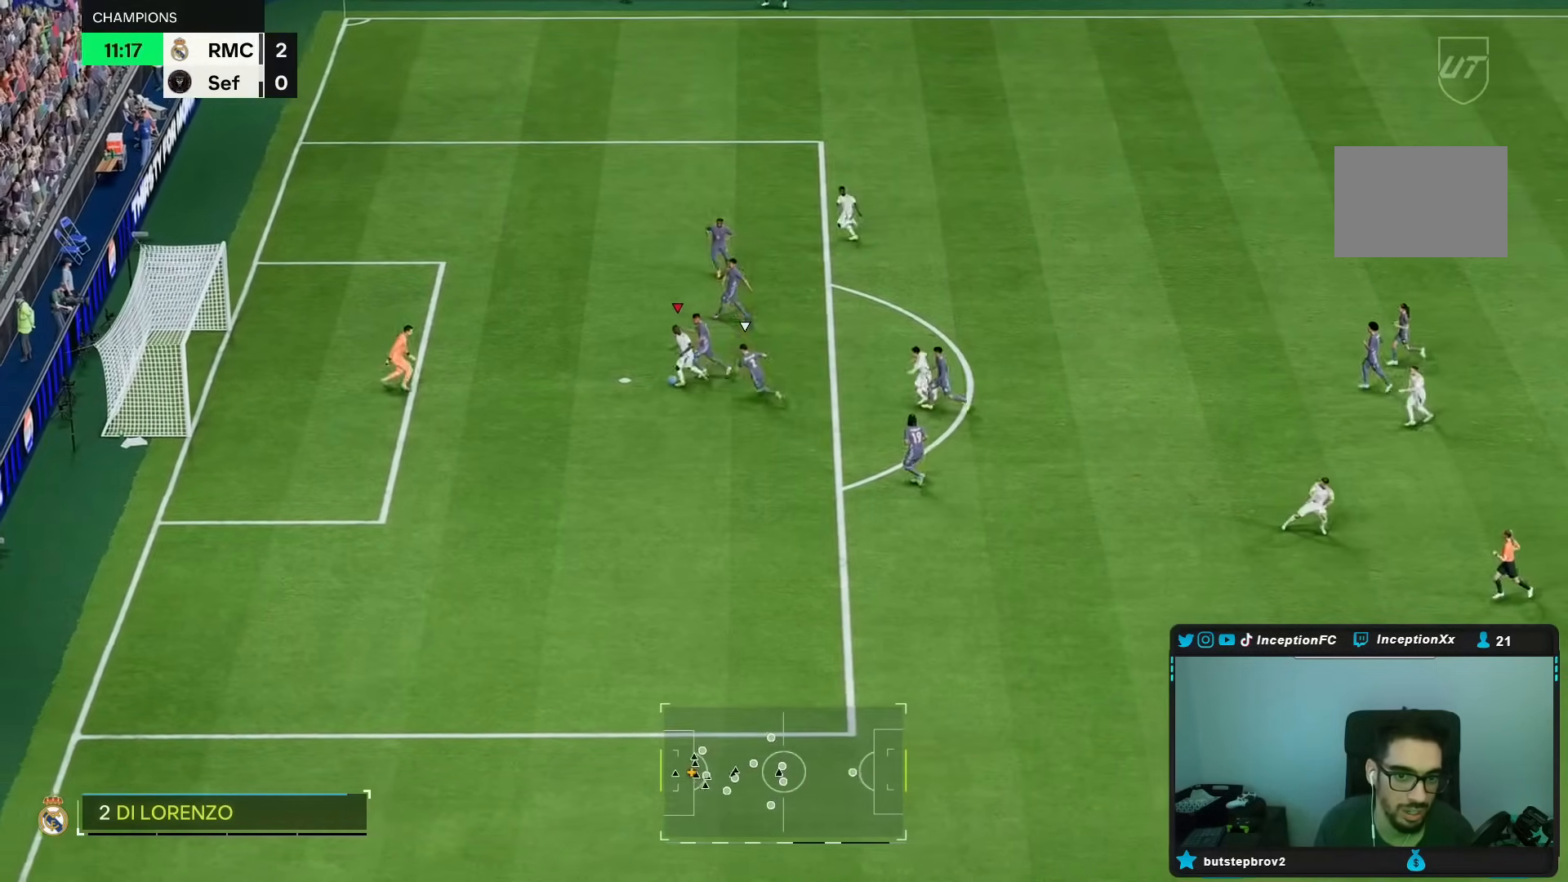
{"dt_ms": 500, "buttons": [], "left_stick": "center", "right_stick": "center", "events": [[400, "left_stick", "center"]]}
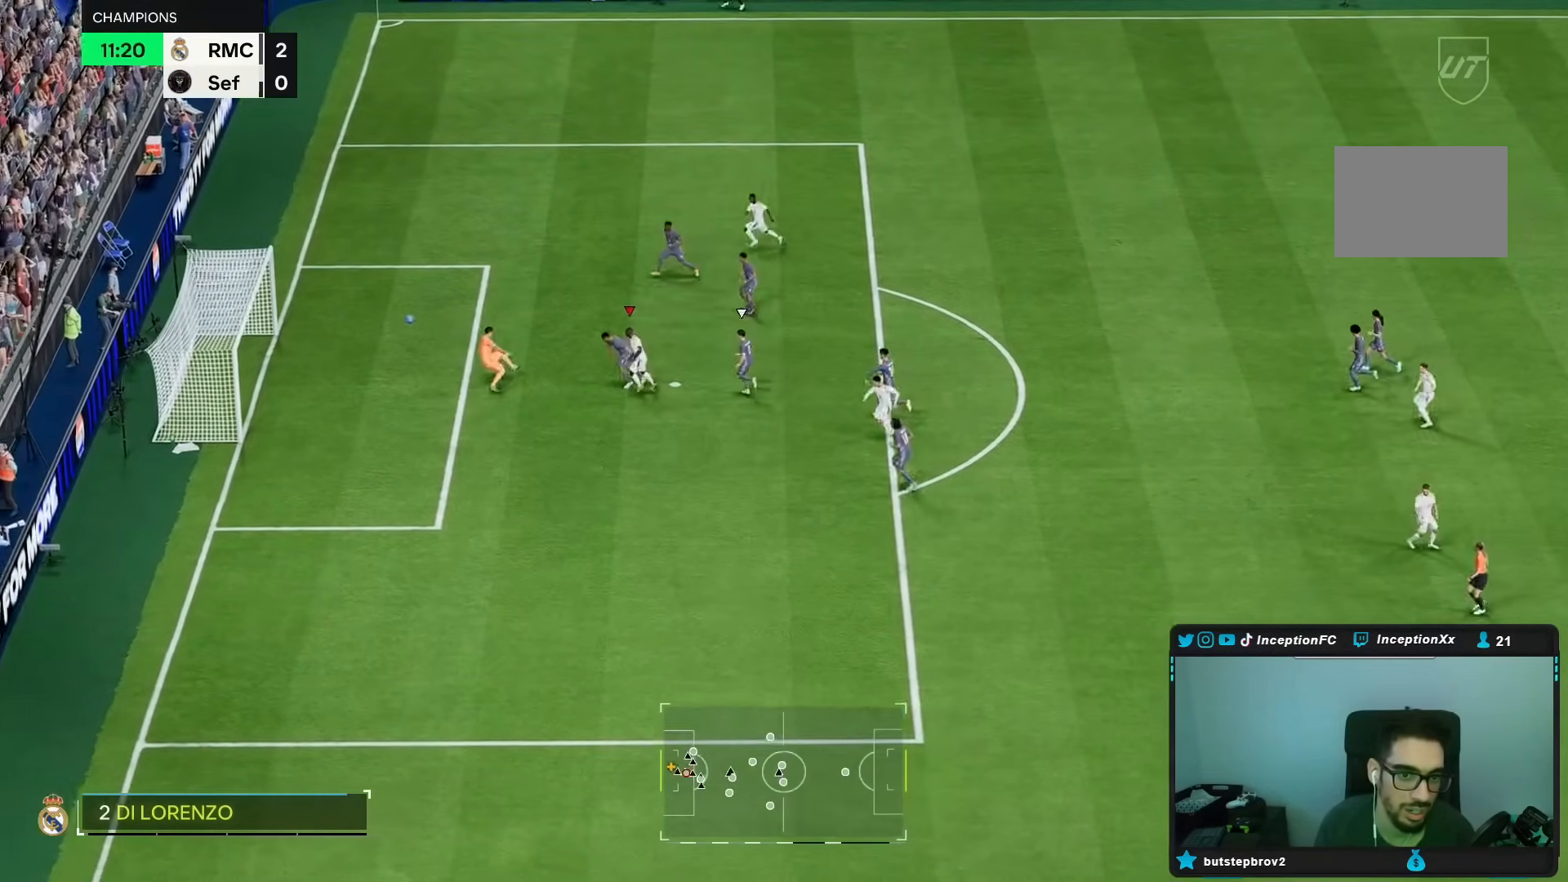
{"dt_ms": 500, "buttons": [], "left_stick": "center", "right_stick": "center", "events": [[67, "left_stick", "down-left"], [467, "left_stick", "center"]]}
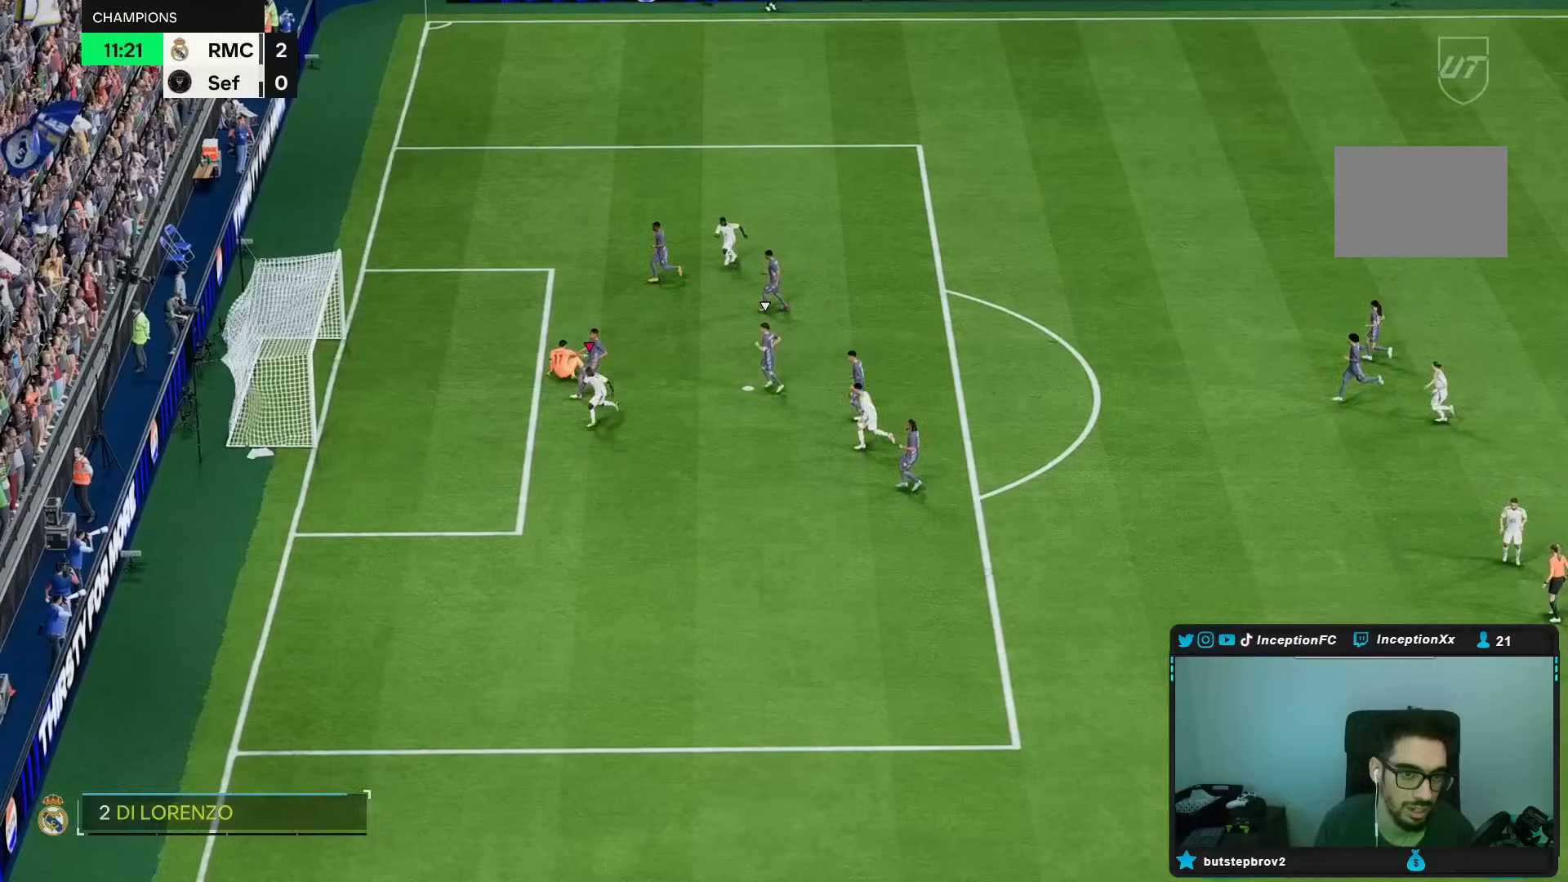
{"dt_ms": 500, "buttons": [], "left_stick": "center", "right_stick": "center", "events": []}
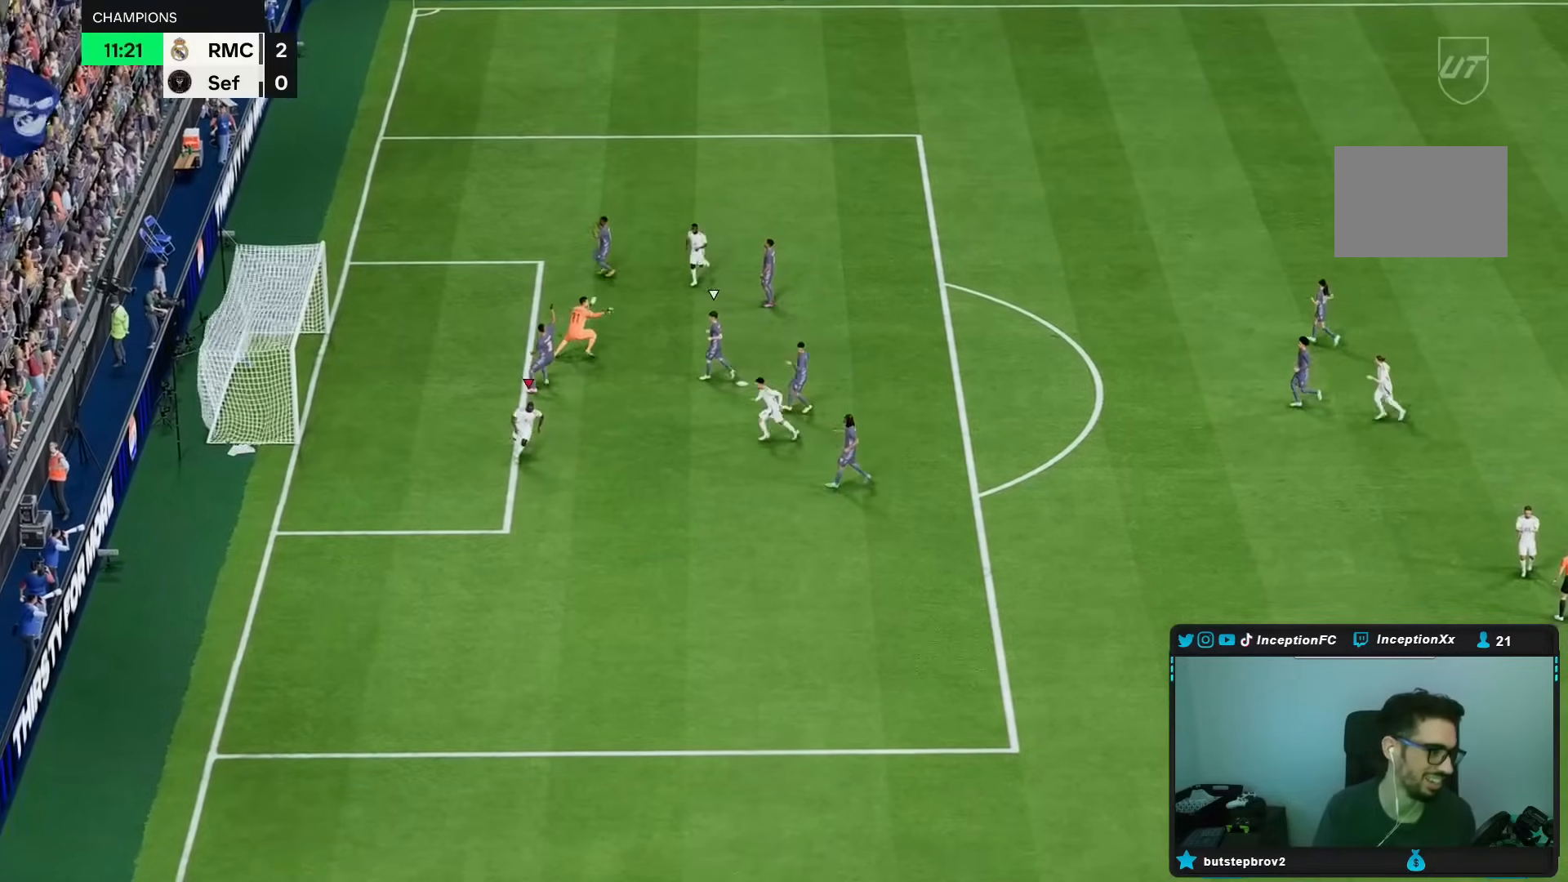
{"dt_ms": 500, "buttons": ["L1"], "left_stick": "center", "right_stick": "center", "events": [[317, "L1", "down"], [400, "L1", "up"], [500, "L1", "down"]]}
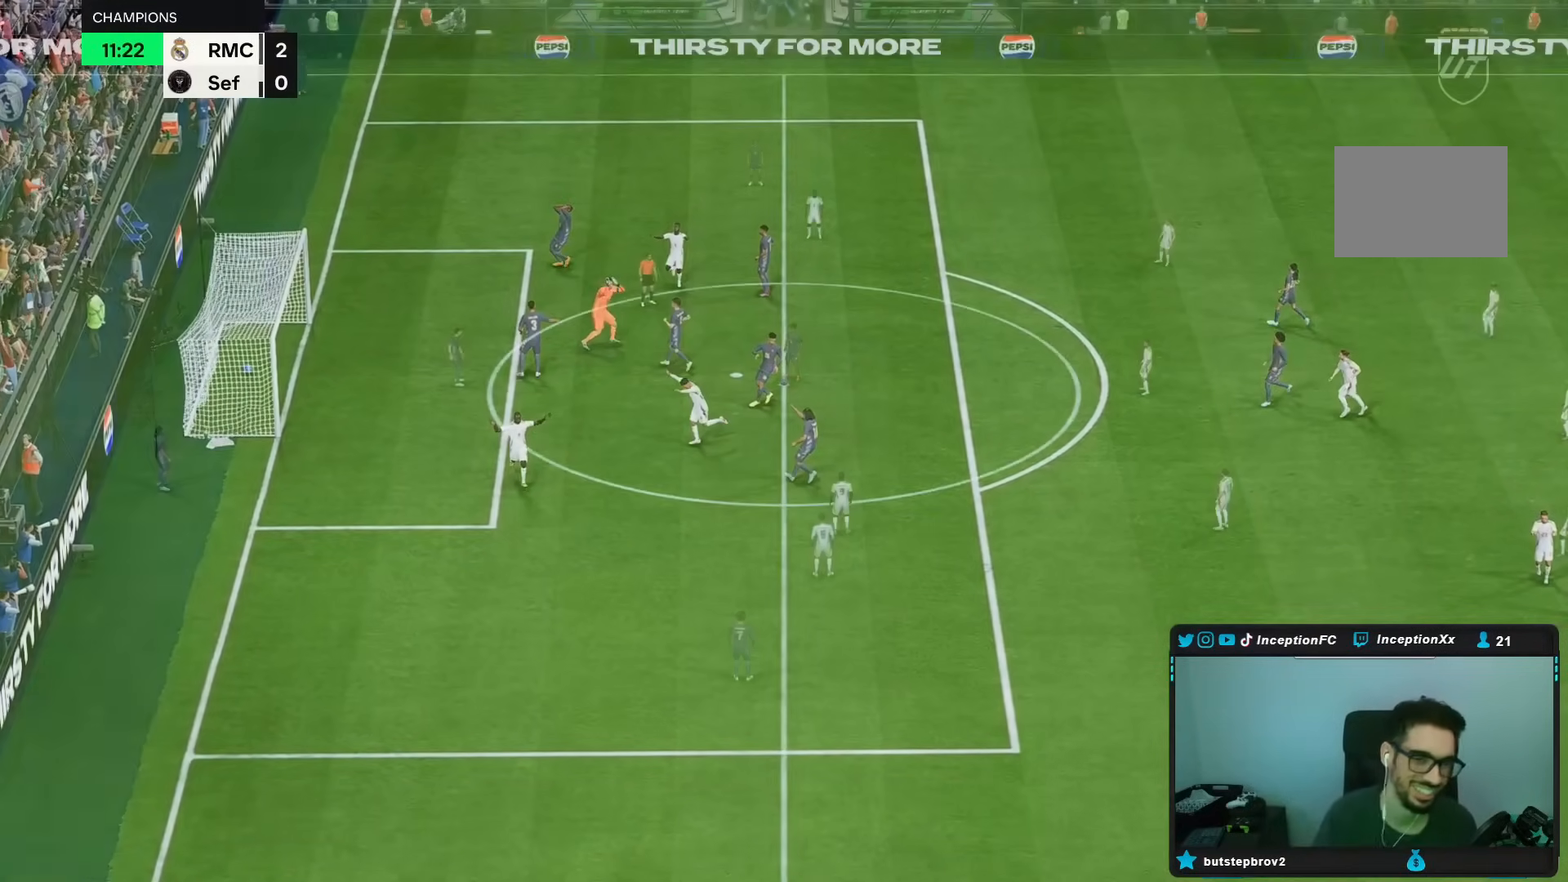
{"dt_ms": 500, "buttons": [], "left_stick": "center", "right_stick": "center", "events": [[50, "L1", "up"], [100, "L1", "down"], [200, "L1", "up"]]}
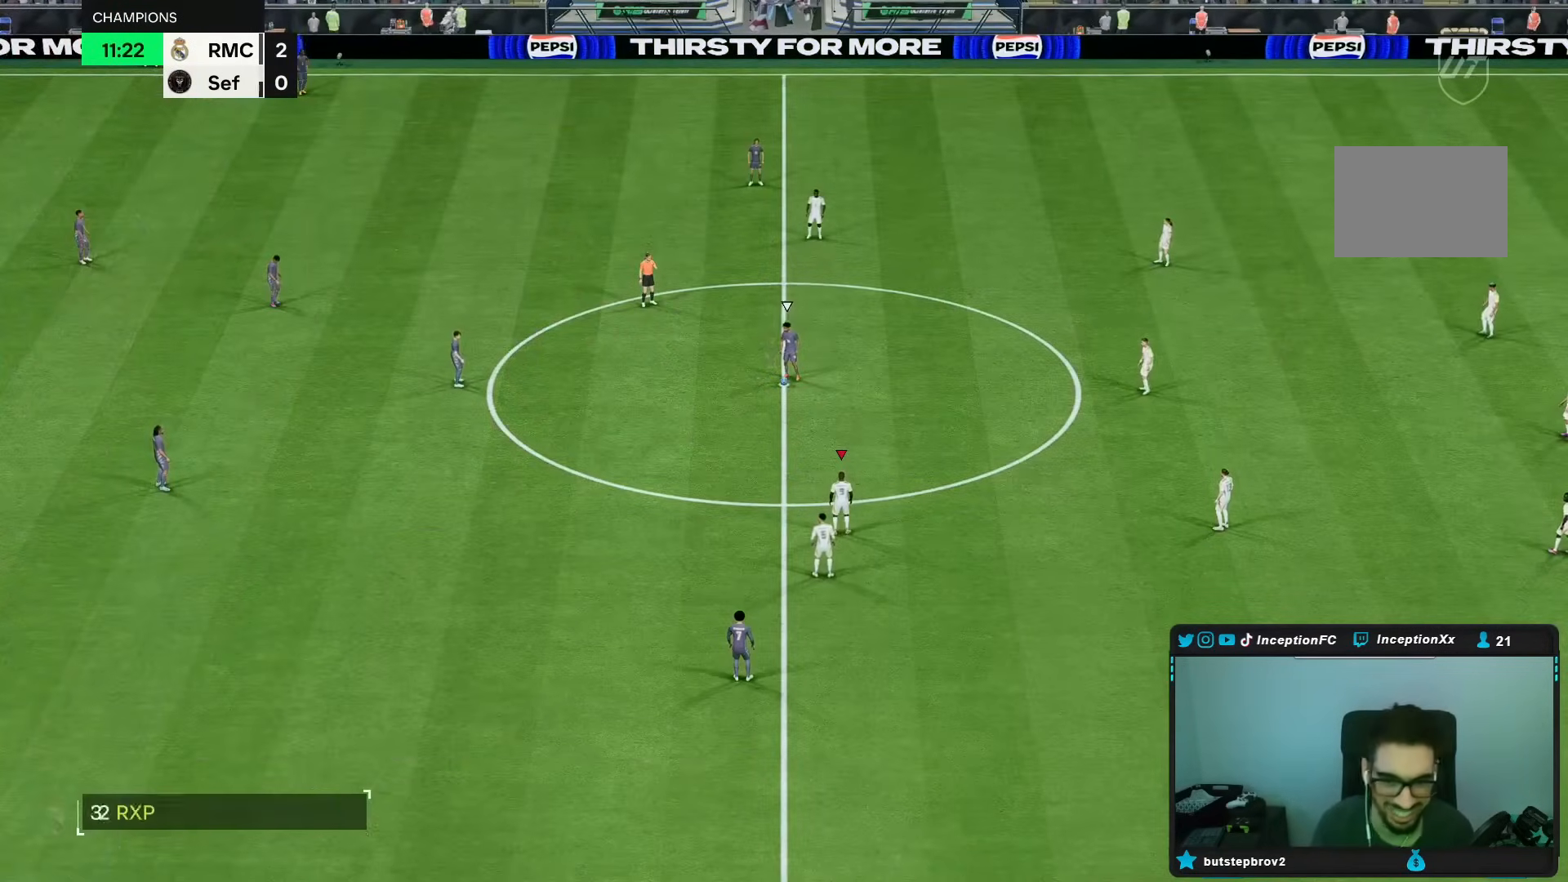
{"dt_ms": 500, "buttons": ["R3"], "left_stick": "center", "right_stick": "center", "events": [[367, "right_stick", "down"], [450, "R3", "down"], [483, "right_stick", "center"]]}